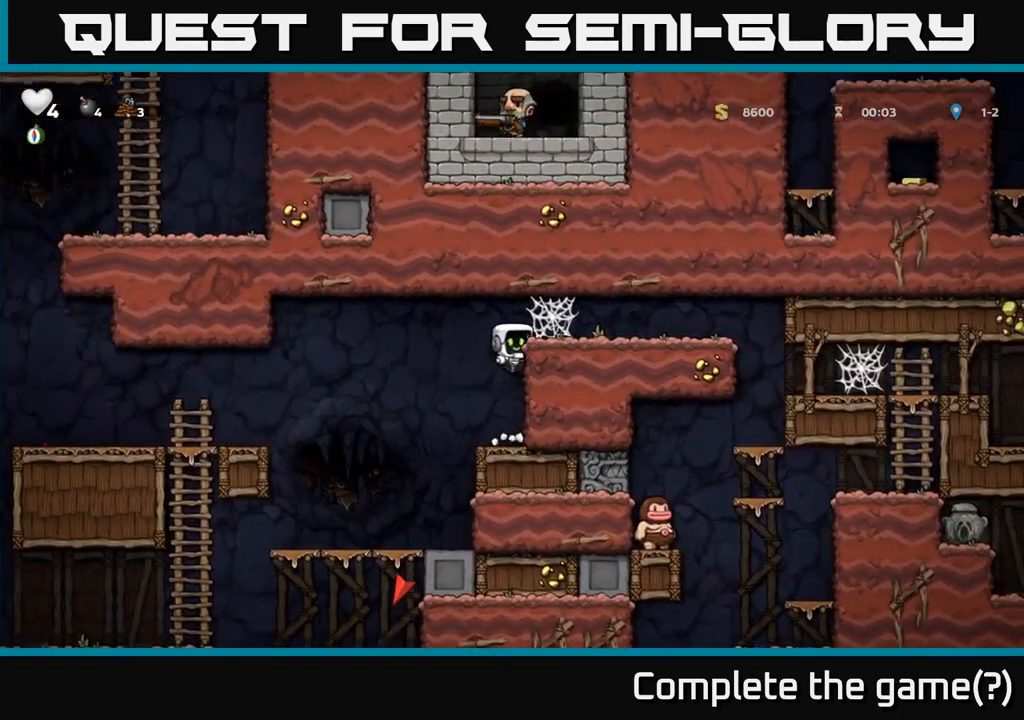
Gameplay with a controller (Xbox layout); each line is a JSON object with the inputs held at the frame after it. "events" lists button and stick changes between this image and that frame as [ms after this image, input, new state], when the widget could be followed in between. Not read: right_stick.
{"buttons": [], "left_stick": "up", "events": [[83, "A", "down"], [167, "A", "up"], [183, "left_stick", "up"], [250, "A", "down"], [317, "A", "up"], [400, "A", "down"], [467, "A", "up"]]}
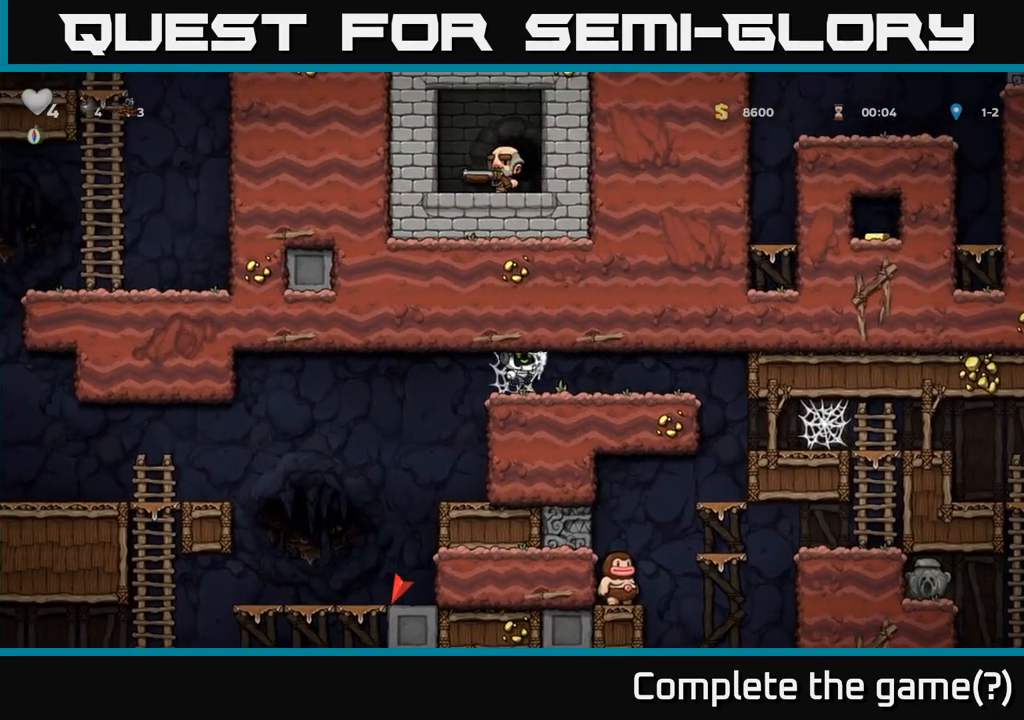
{"buttons": [], "left_stick": "up", "events": [[50, "A", "down"], [133, "A", "up"], [217, "A", "down"], [283, "A", "up"]]}
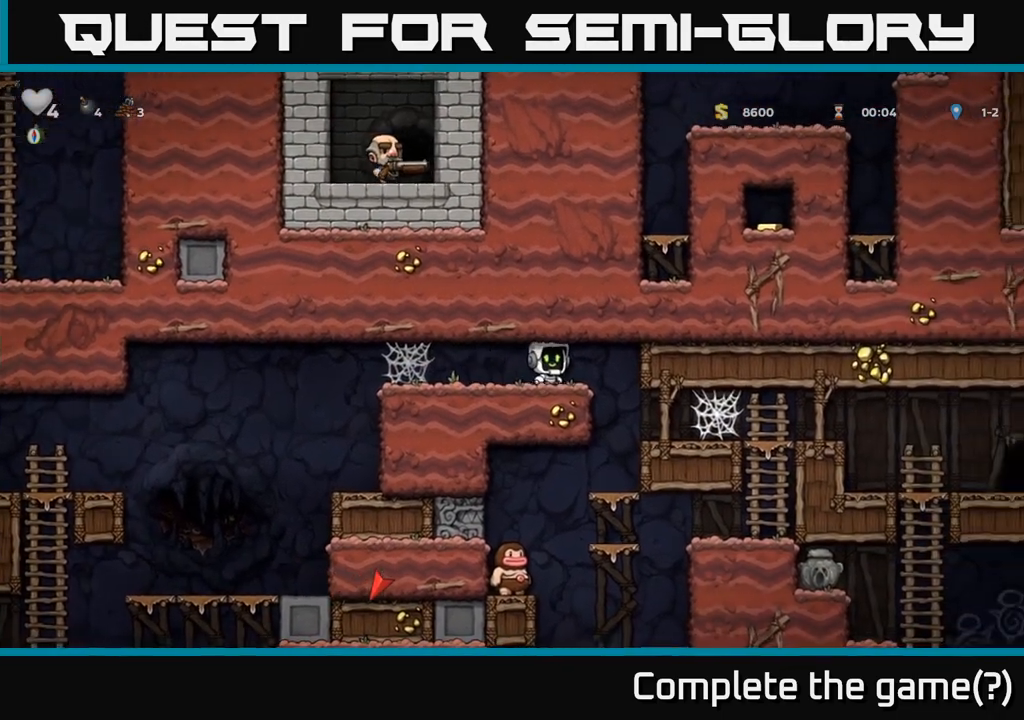
{"buttons": [], "left_stick": "up", "events": []}
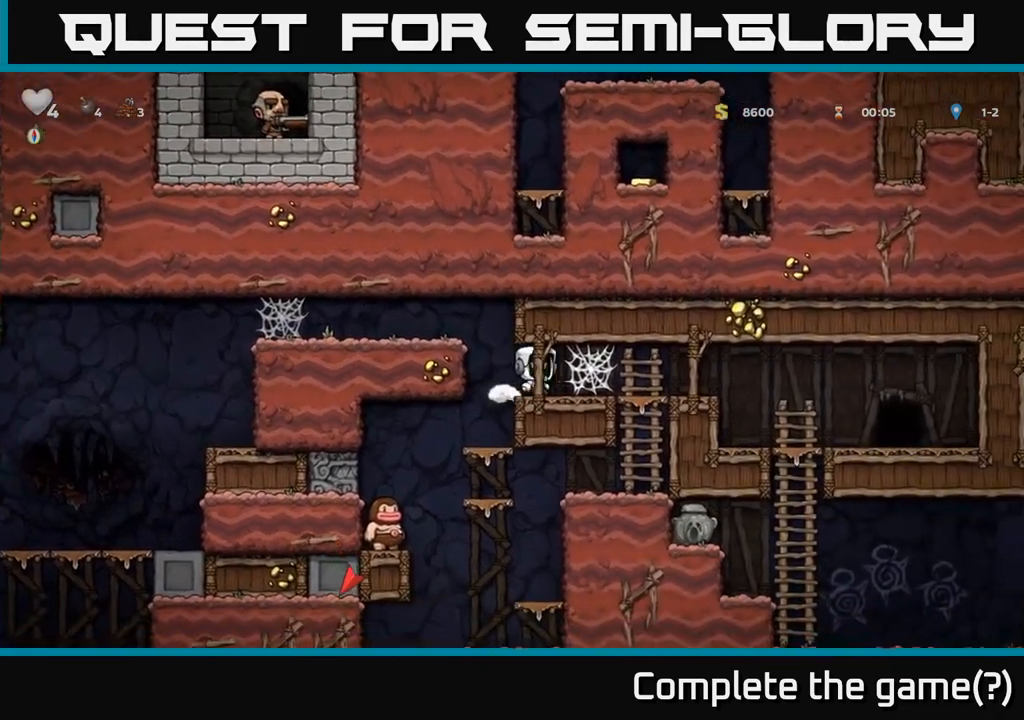
{"buttons": ["A"], "left_stick": "up", "events": [[83, "A", "down"], [117, "A", "up"], [217, "A", "down"], [250, "A", "up"], [350, "A", "down"], [400, "A", "up"], [483, "A", "down"]]}